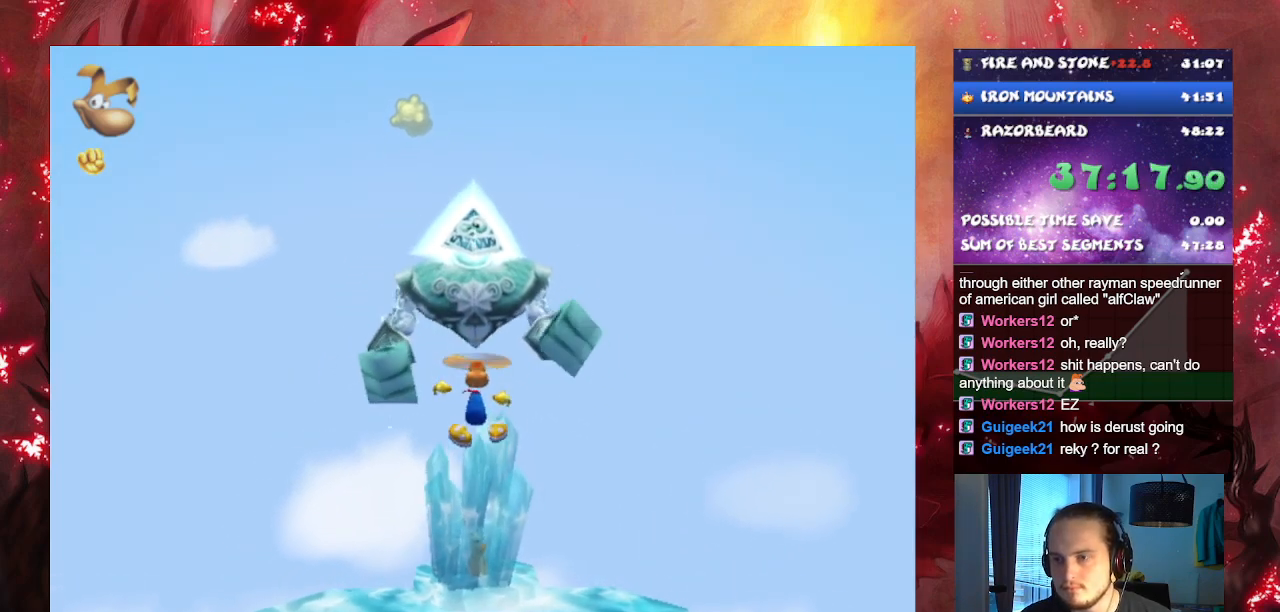
Gameplay with a controller (PlayStation layout); each line is a JSON object with the inputs held at the frame after it. "events" lists button and stick changes between this image and that frame as [ms after this image, input, new state], when the widget could be followed in between. Not read: L3.
{"buttons": [], "left_stick": "up-right", "right_stick": "center", "events": [[66, "left_stick", "left"], [233, "left_stick", "down"], [400, "left_stick", "right"], [484, "left_stick", "up-right"]]}
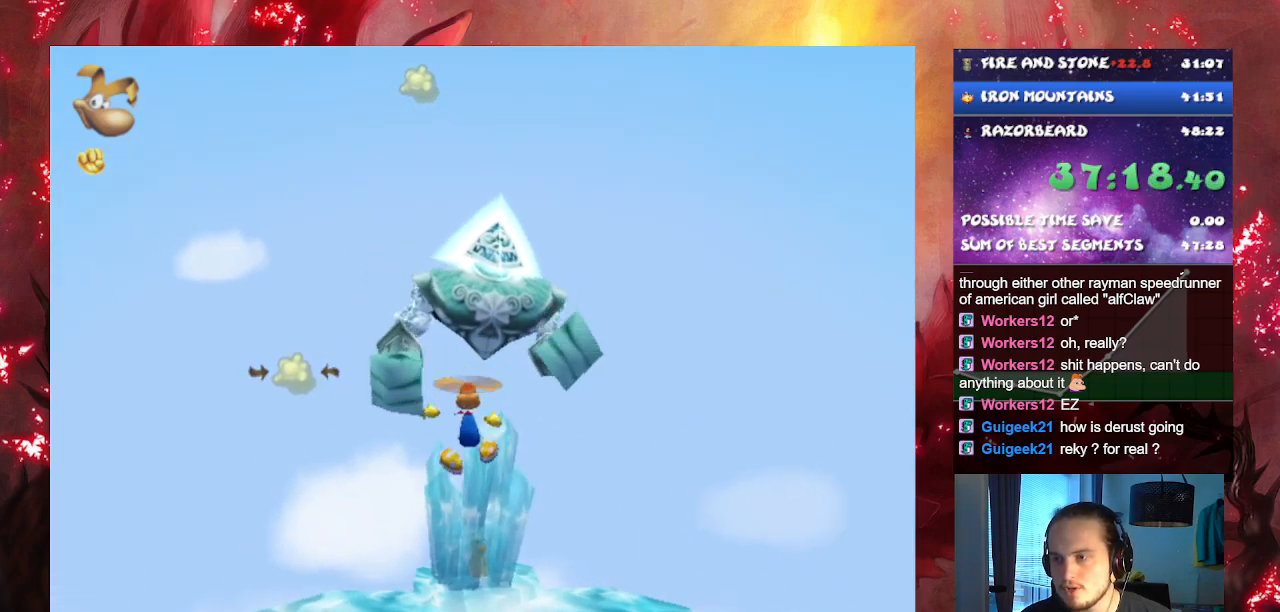
{"buttons": [], "left_stick": "left", "right_stick": "center", "events": [[34, "left_stick", "up"], [100, "left_stick", "left"], [284, "SQUARE", "down"], [384, "SQUARE", "up"]]}
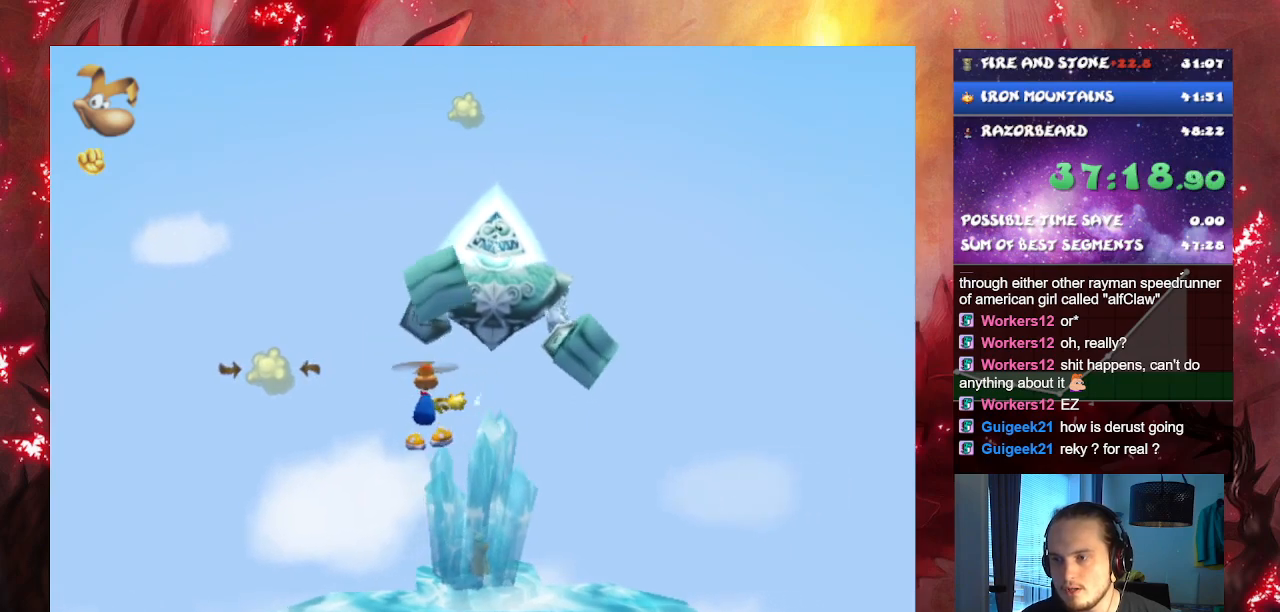
{"buttons": [], "left_stick": "left", "right_stick": "center", "events": []}
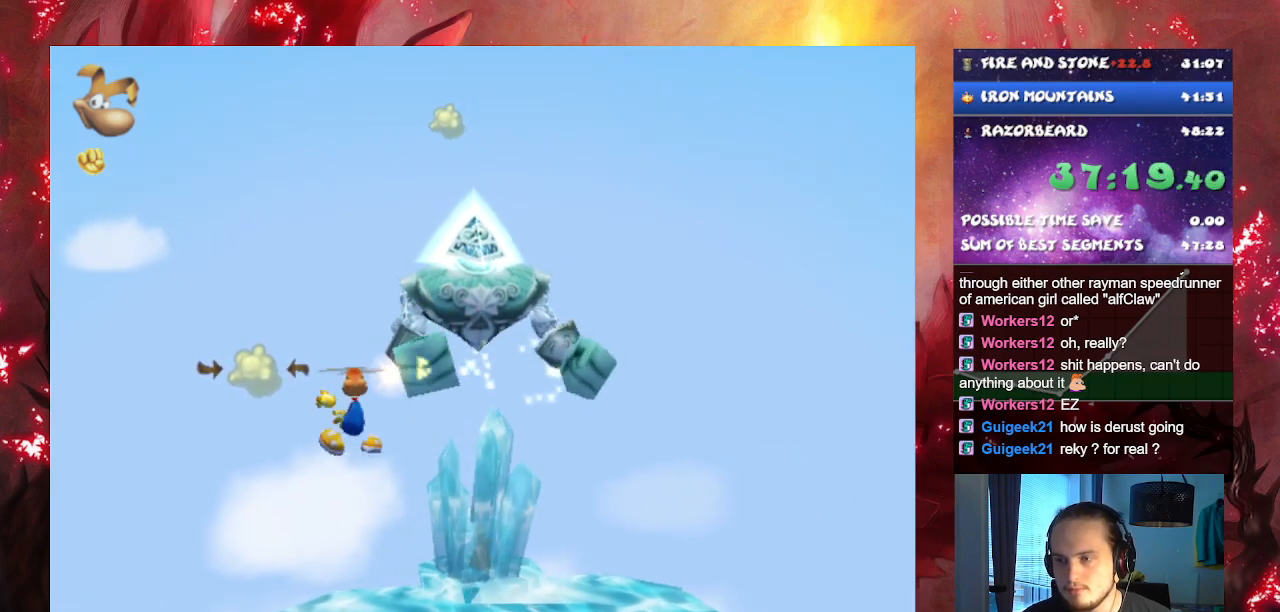
{"buttons": [], "left_stick": "right", "right_stick": "center", "events": [[284, "left_stick", "up"], [384, "left_stick", "right"]]}
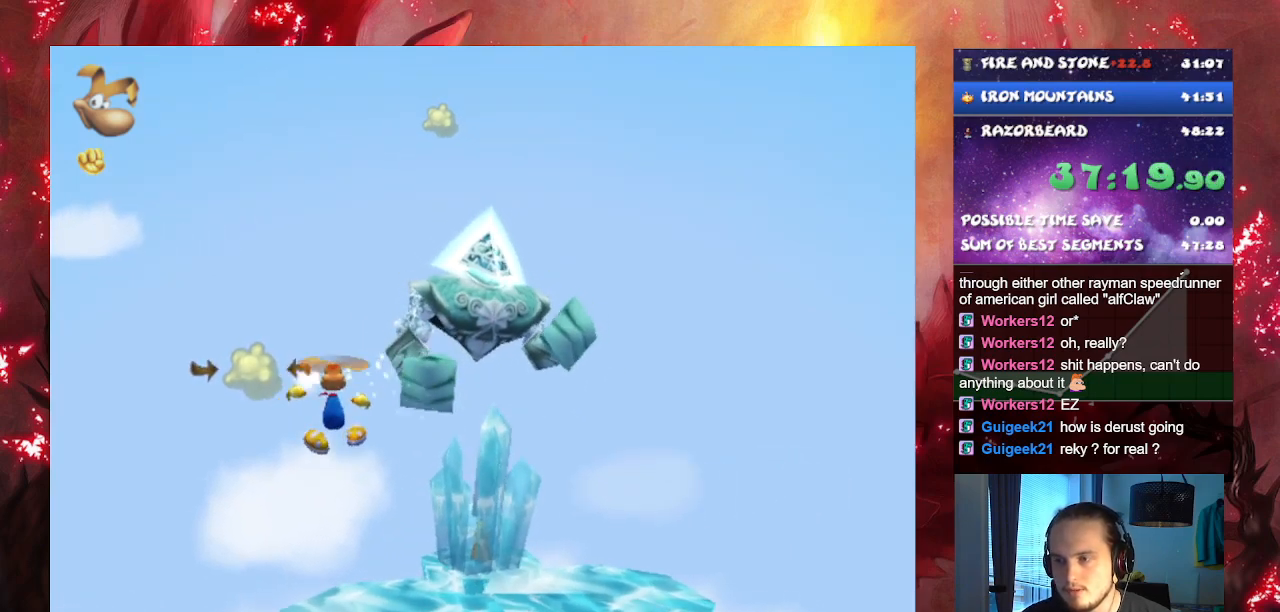
{"buttons": [], "left_stick": "right", "right_stick": "center", "events": []}
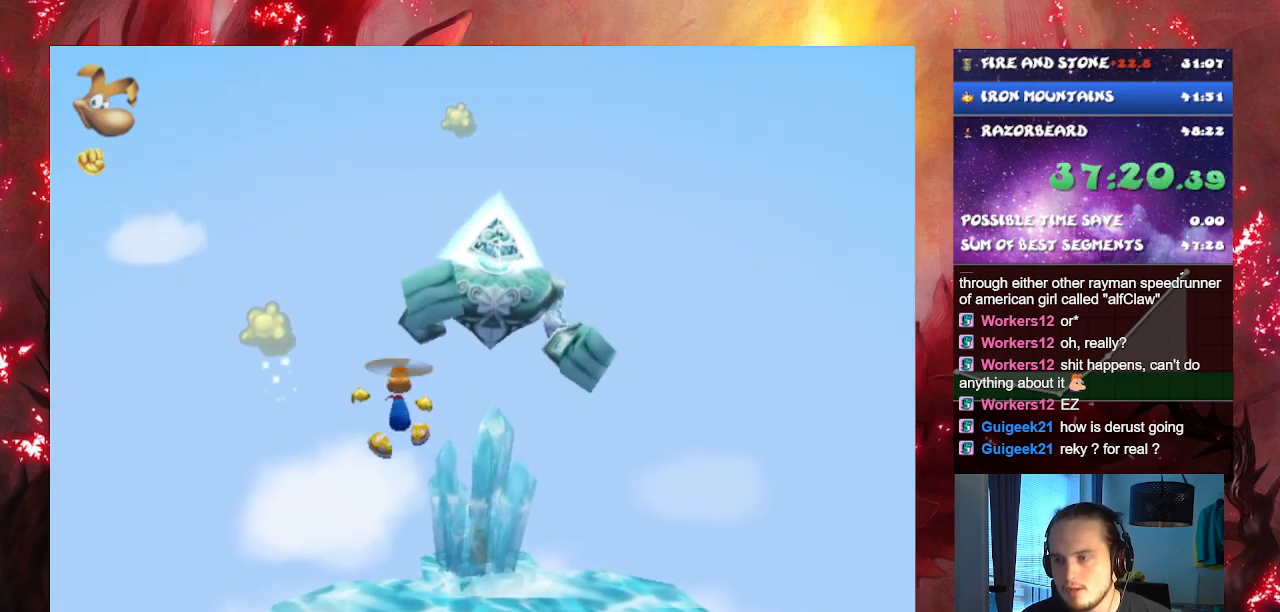
{"buttons": ["SQUARE"], "left_stick": "center", "right_stick": "center", "events": [[284, "left_stick", "center"], [501, "SQUARE", "down"]]}
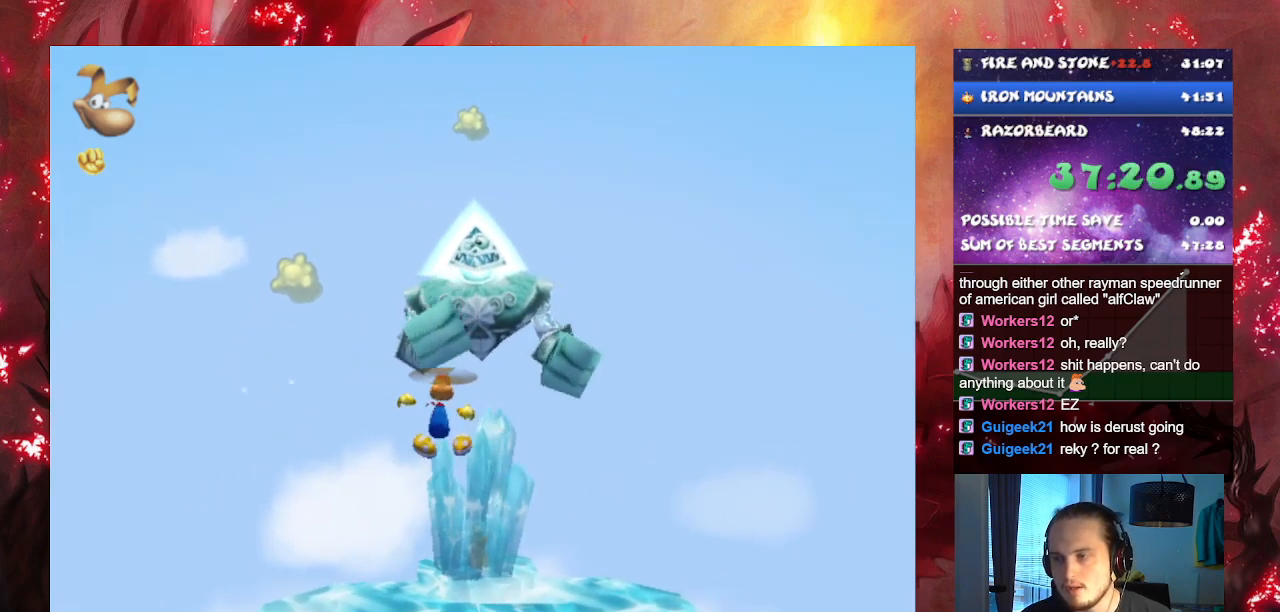
{"buttons": [], "left_stick": "center", "right_stick": "center", "events": [[150, "SQUARE", "up"]]}
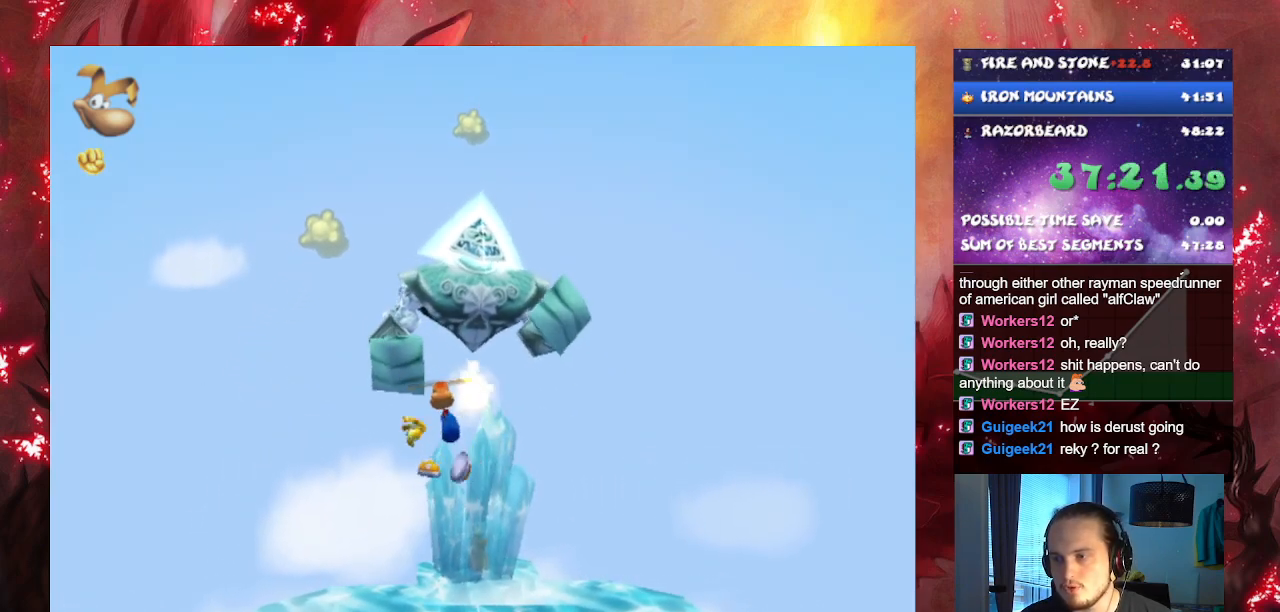
{"buttons": ["CROSS"], "left_stick": "center", "right_stick": "center", "events": [[384, "CROSS", "down"]]}
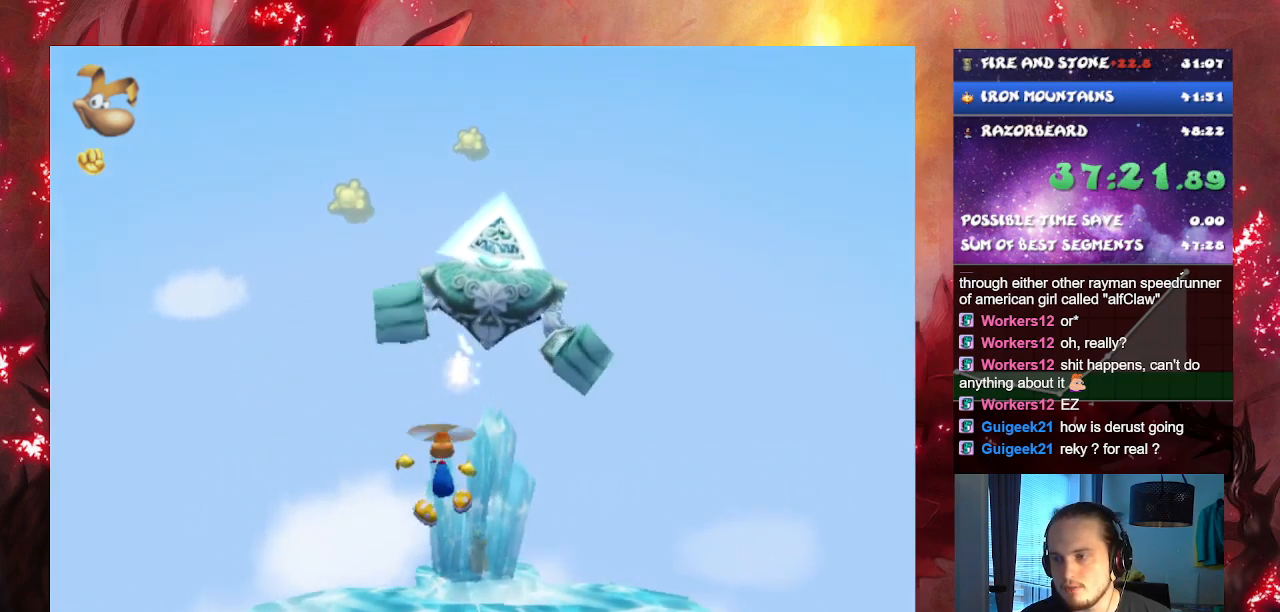
{"buttons": ["CROSS"], "left_stick": "center", "right_stick": "center", "events": []}
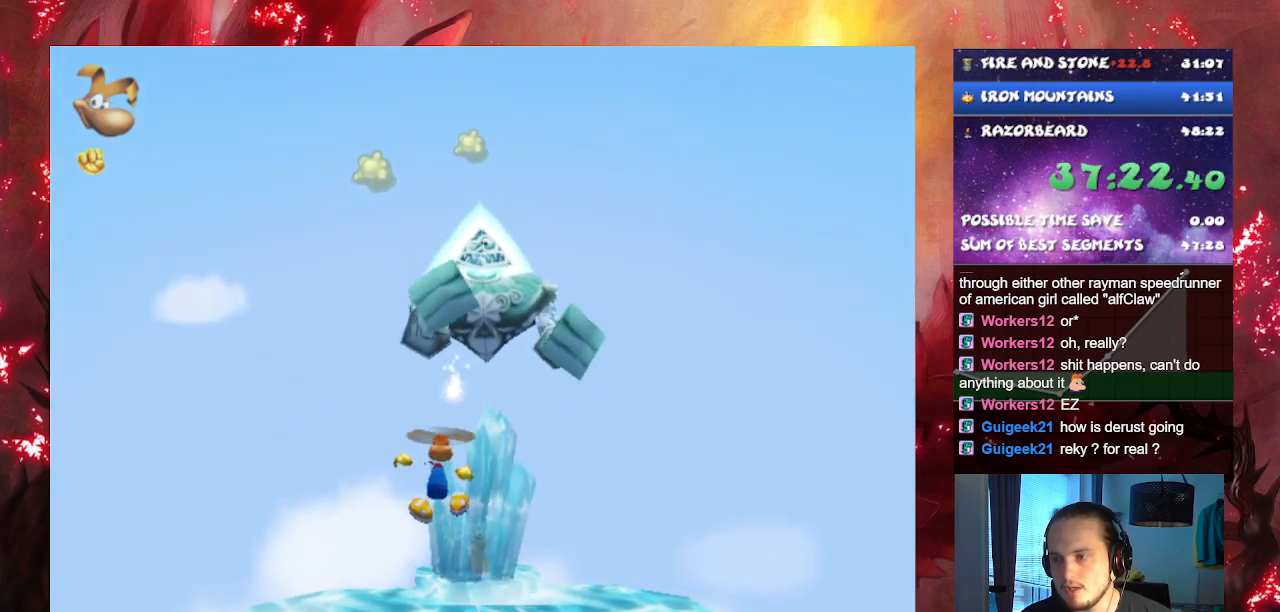
{"buttons": [], "left_stick": "left", "right_stick": "center", "events": [[417, "left_stick", "left"], [484, "CROSS", "up"]]}
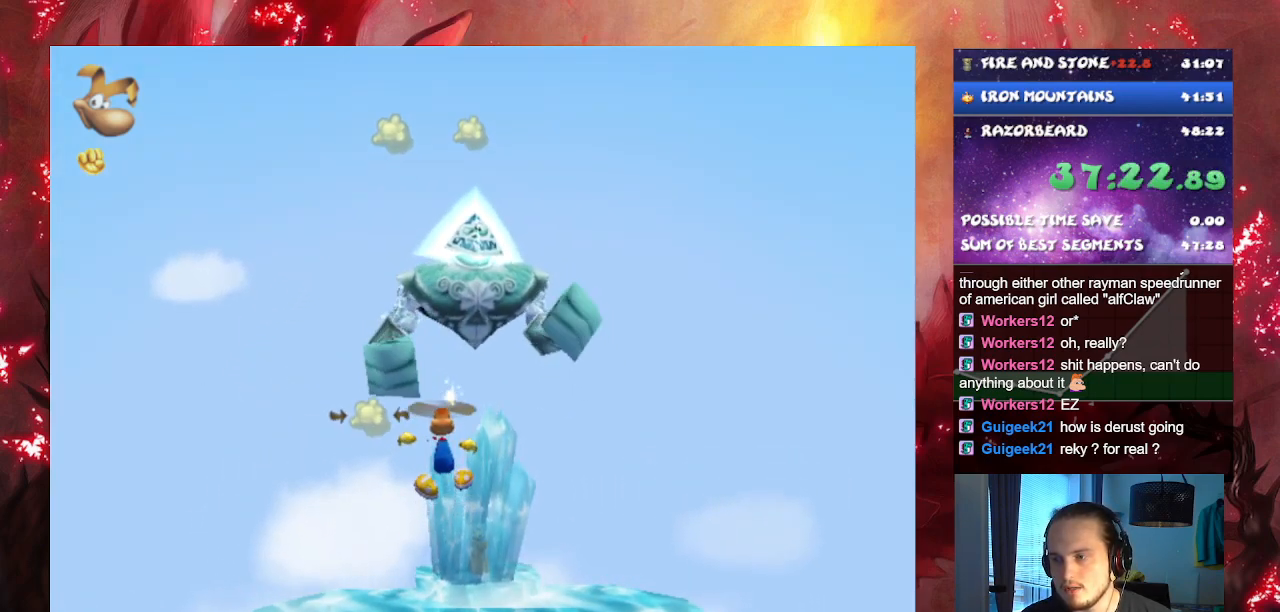
{"buttons": [], "left_stick": "down-left", "right_stick": "center", "events": [[133, "SQUARE", "down"], [200, "SQUARE", "up"], [200, "left_stick", "down-left"]]}
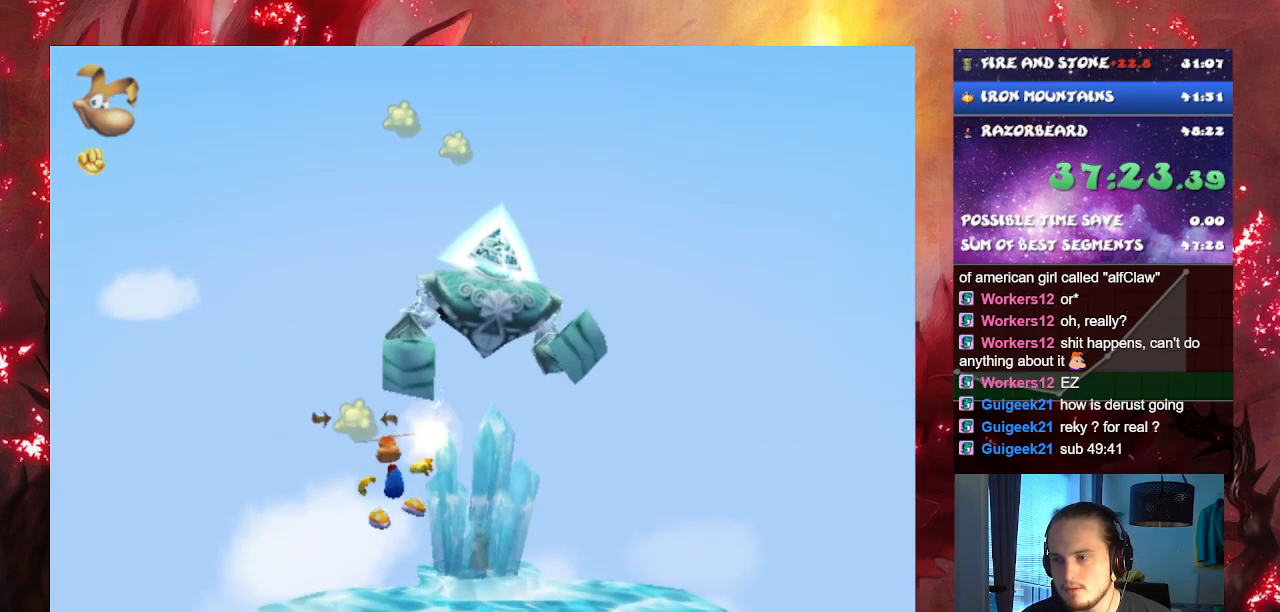
{"buttons": [], "left_stick": "up", "right_stick": "center", "events": [[34, "left_stick", "left"], [234, "left_stick", "up"]]}
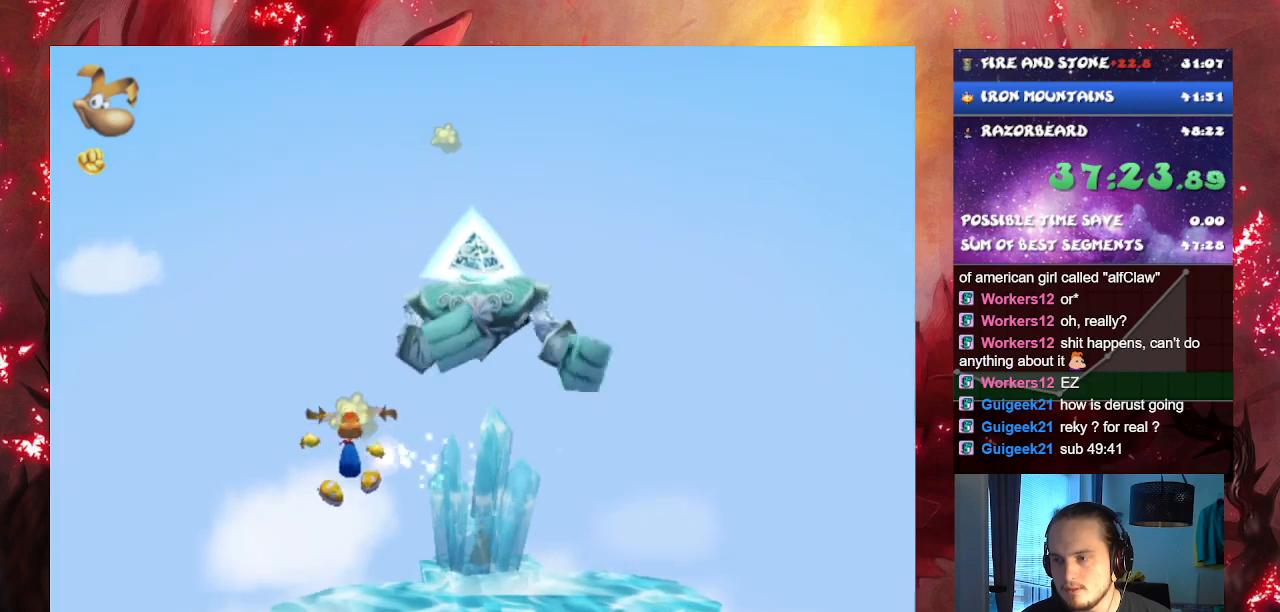
{"buttons": [], "left_stick": "up-right", "right_stick": "center", "events": [[100, "left_stick", "down"], [400, "left_stick", "right"], [467, "left_stick", "up-right"]]}
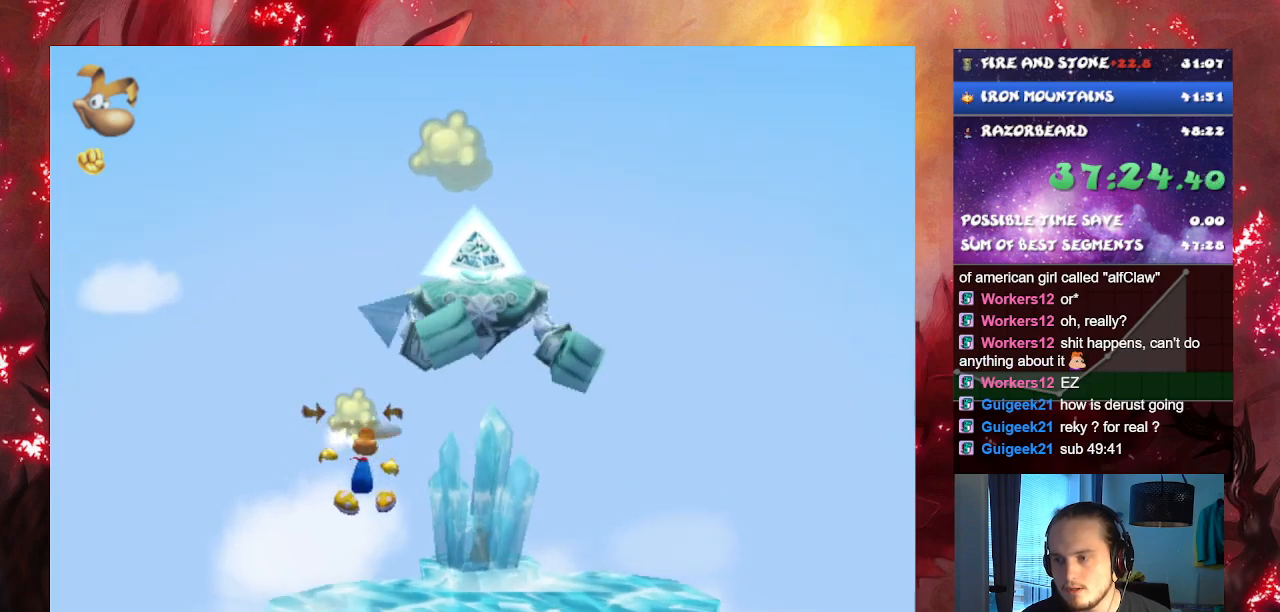
{"buttons": [], "left_stick": "right", "right_stick": "center", "events": [[351, "left_stick", "right"]]}
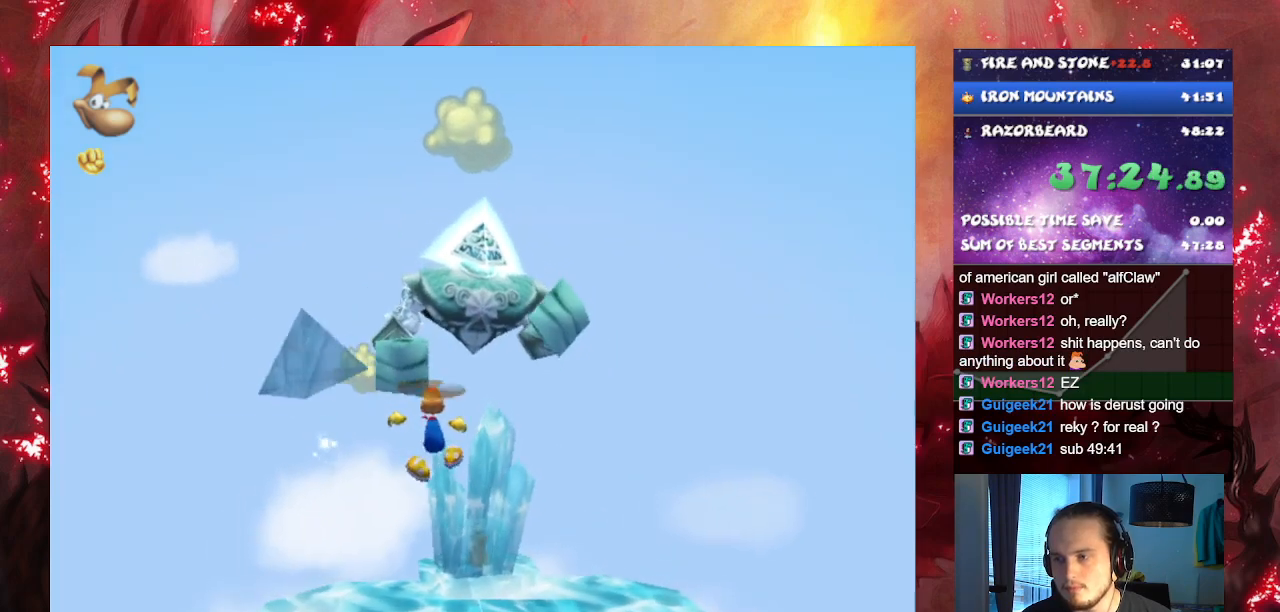
{"buttons": [], "left_stick": "left", "right_stick": "center", "events": [[217, "left_stick", "up"], [317, "left_stick", "left"]]}
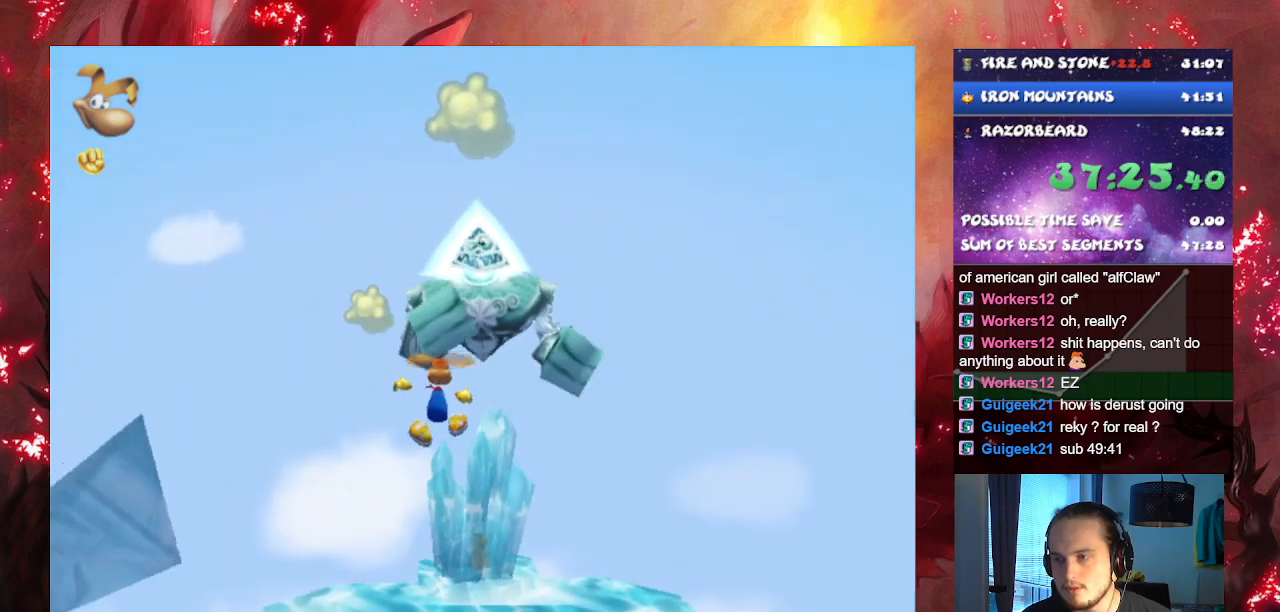
{"buttons": [], "left_stick": "left", "right_stick": "center", "events": [[34, "left_stick", "center"], [384, "left_stick", "down-left"], [467, "left_stick", "left"]]}
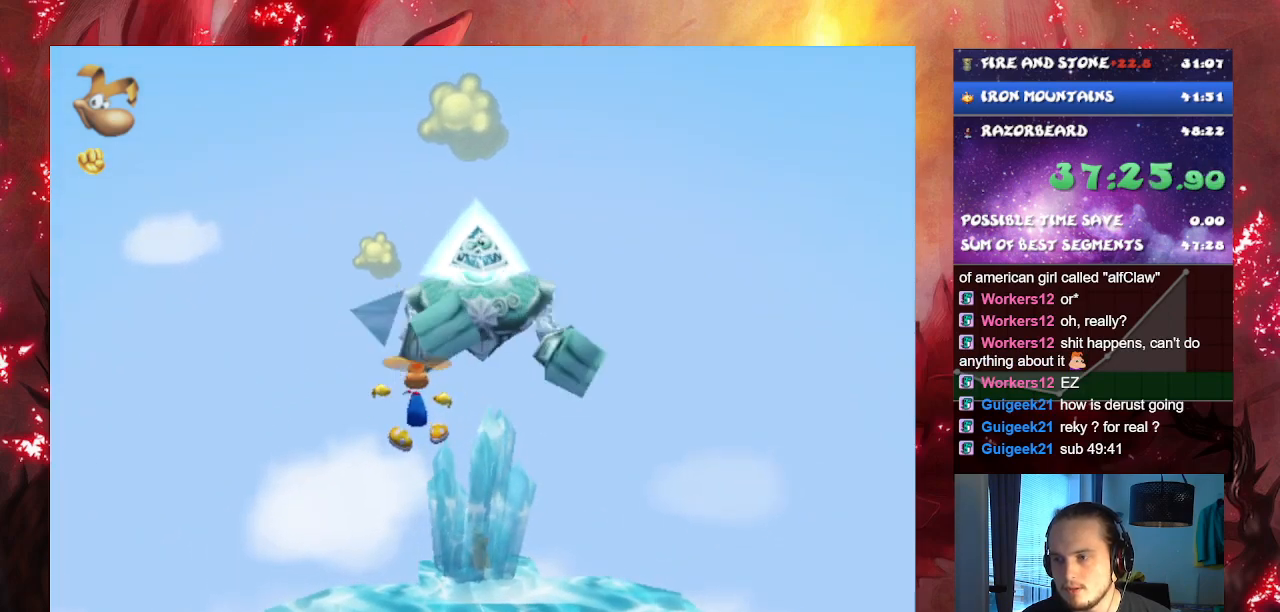
{"buttons": [], "left_stick": "left", "right_stick": "center", "events": []}
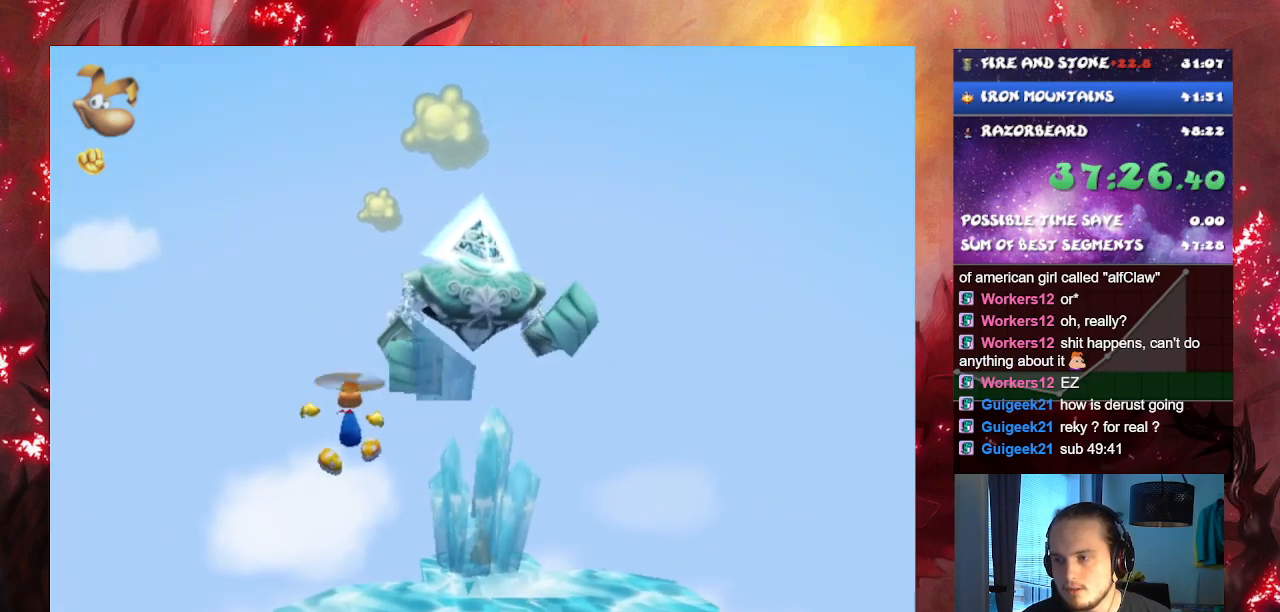
{"buttons": [], "left_stick": "center", "right_stick": "center", "events": [[150, "left_stick", "center"]]}
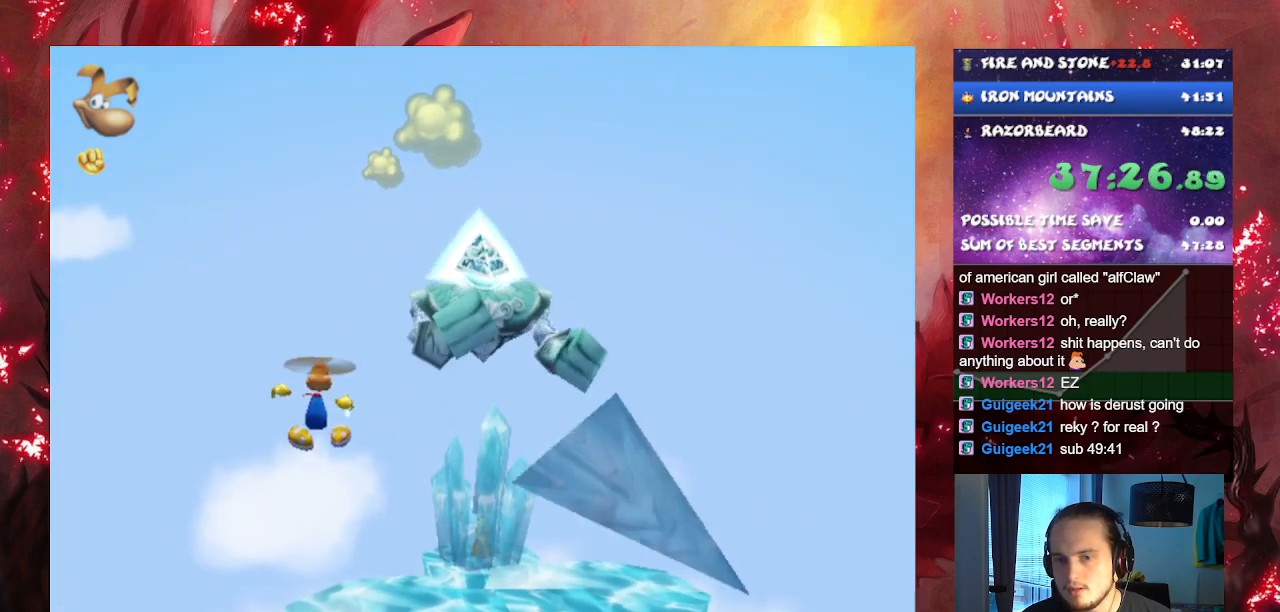
{"buttons": [], "left_stick": "center", "right_stick": "center", "events": [[133, "left_stick", "right"], [450, "left_stick", "center"]]}
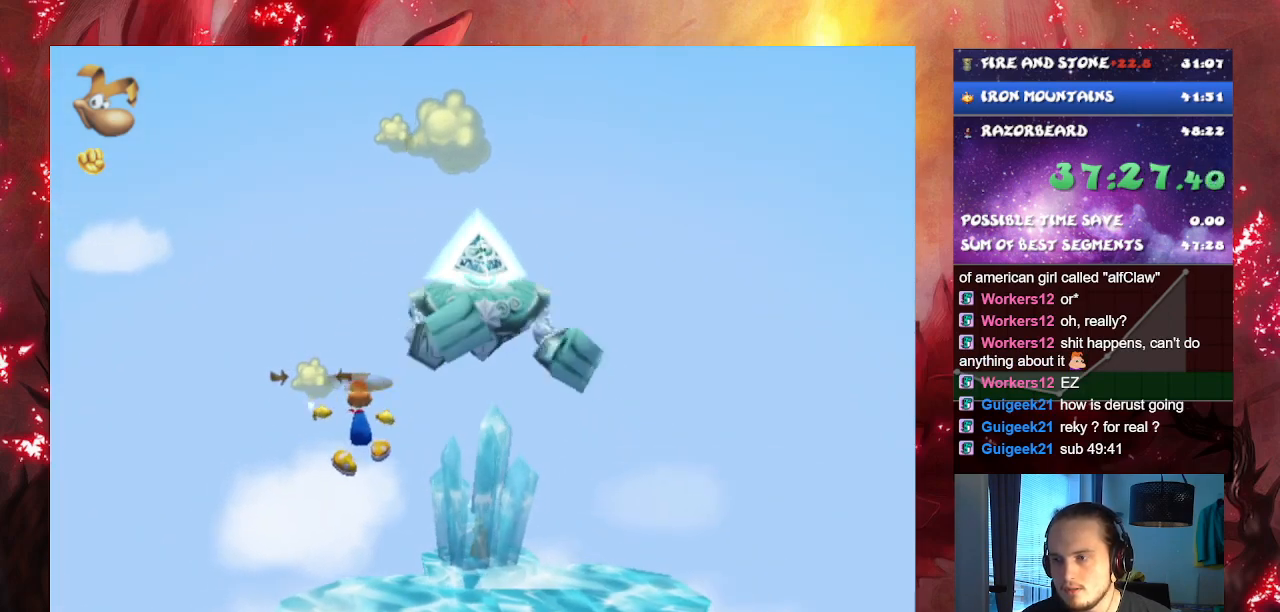
{"buttons": [], "left_stick": "up-left", "right_stick": "center", "events": [[100, "left_stick", "down"], [267, "left_stick", "left"], [467, "left_stick", "up-left"]]}
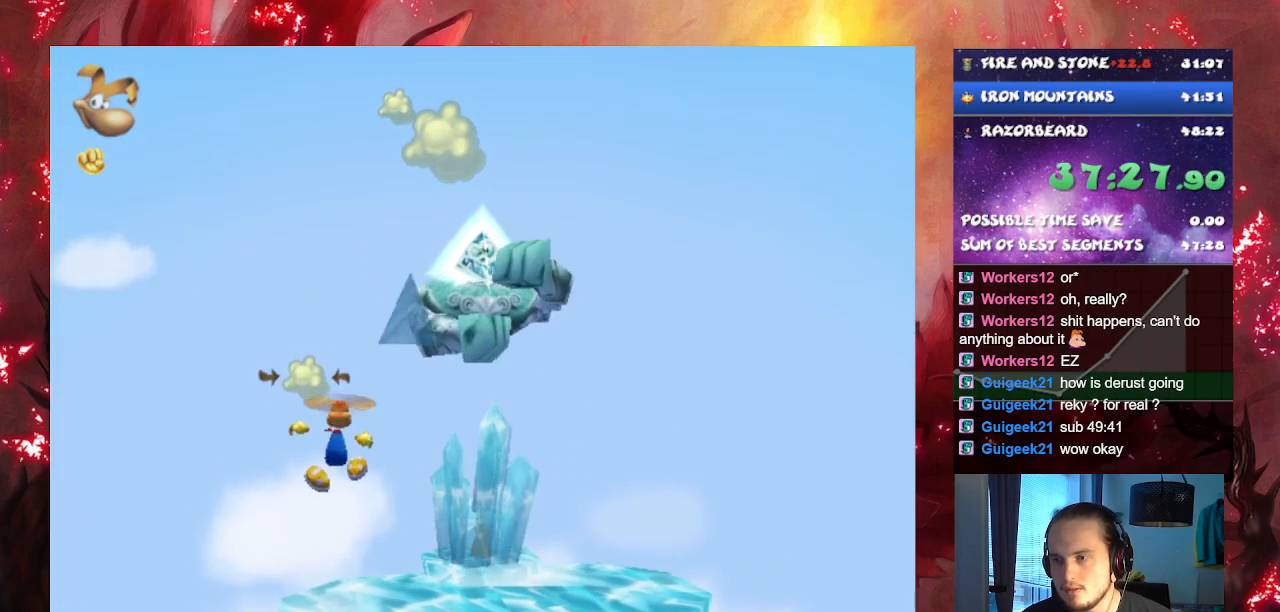
{"buttons": [], "left_stick": "left", "right_stick": "center", "events": [[16, "SQUARE", "down"], [100, "SQUARE", "up"], [167, "left_stick", "center"], [333, "left_stick", "left"]]}
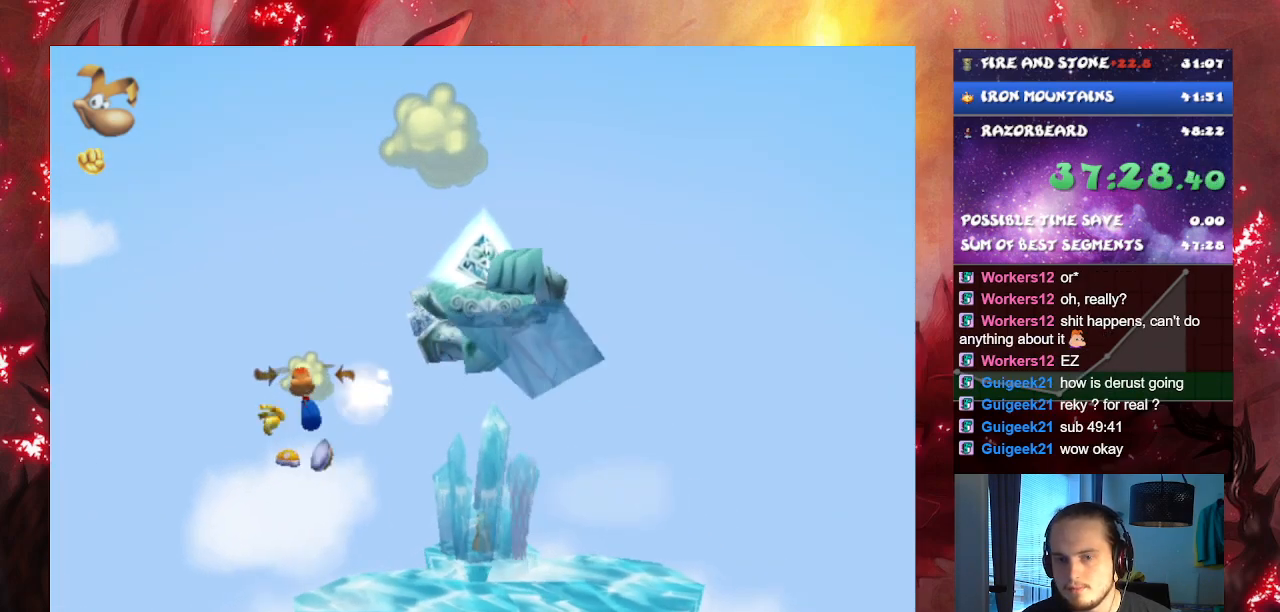
{"buttons": [], "left_stick": "center", "right_stick": "center", "events": [[150, "left_stick", "center"]]}
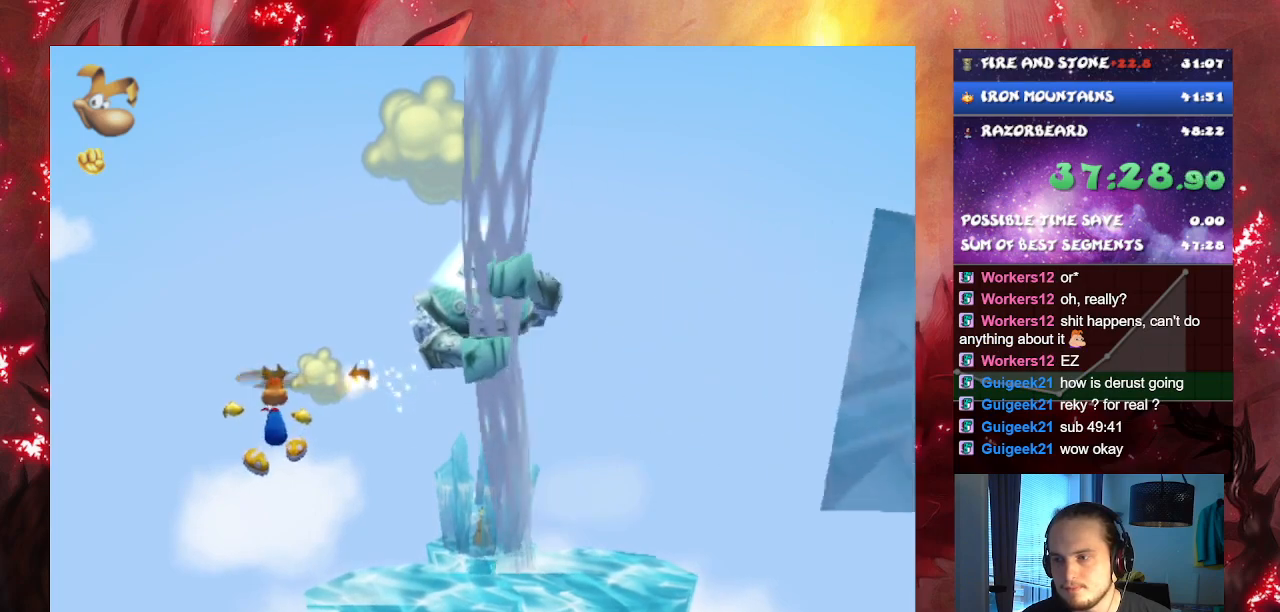
{"buttons": [], "left_stick": "left", "right_stick": "center", "events": [[66, "left_stick", "right"], [200, "left_stick", "center"], [367, "left_stick", "left"]]}
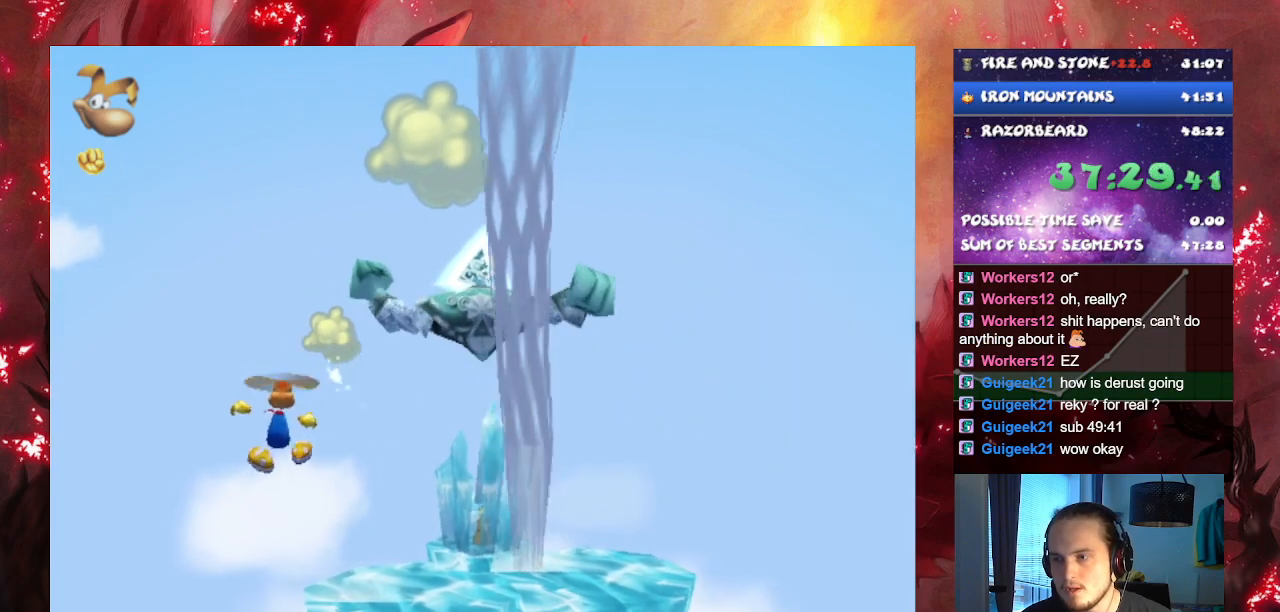
{"buttons": [], "left_stick": "right", "right_stick": "center", "events": [[84, "left_stick", "center"], [267, "left_stick", "right"]]}
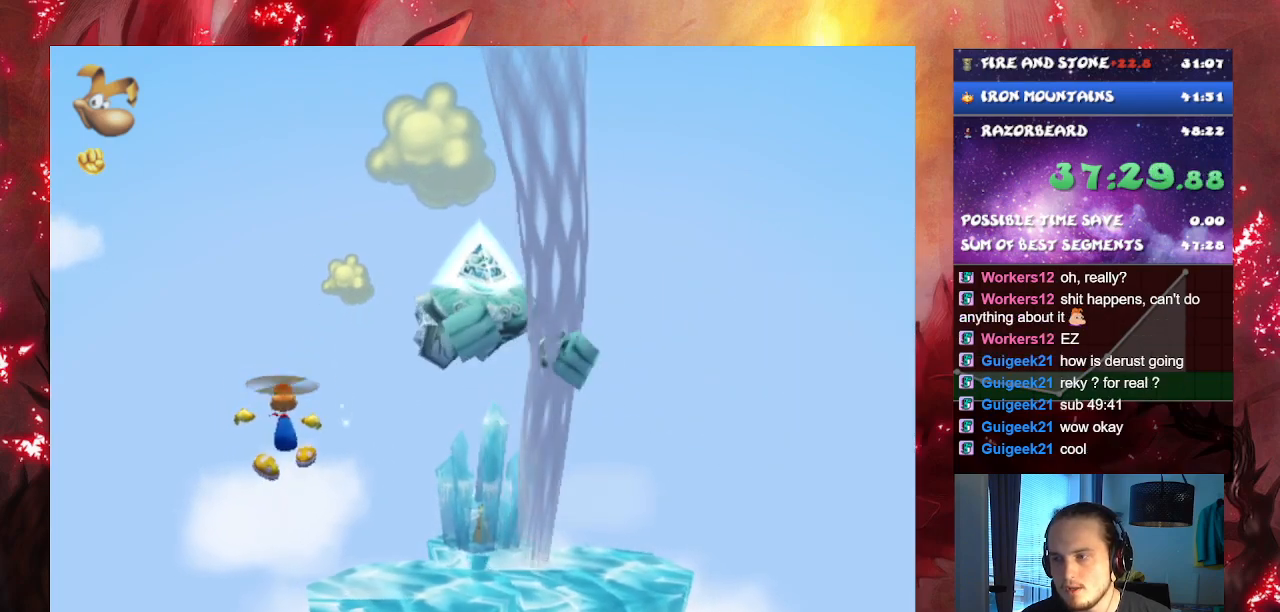
{"buttons": [], "left_stick": "right", "right_stick": "center", "events": []}
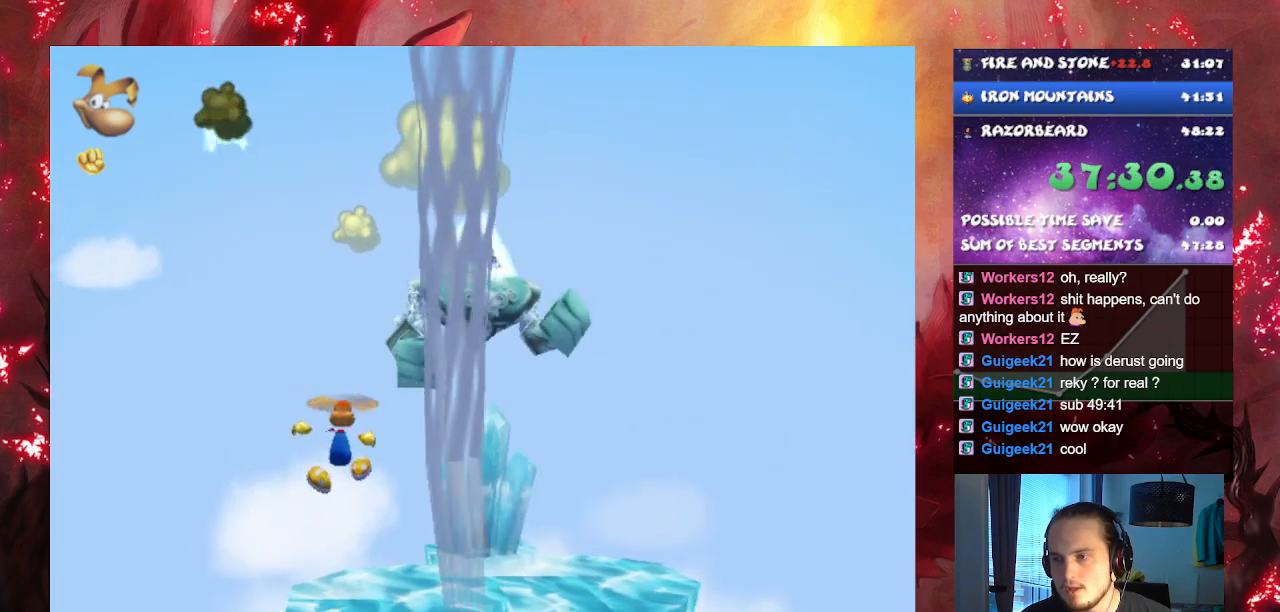
{"buttons": [], "left_stick": "right", "right_stick": "center", "events": []}
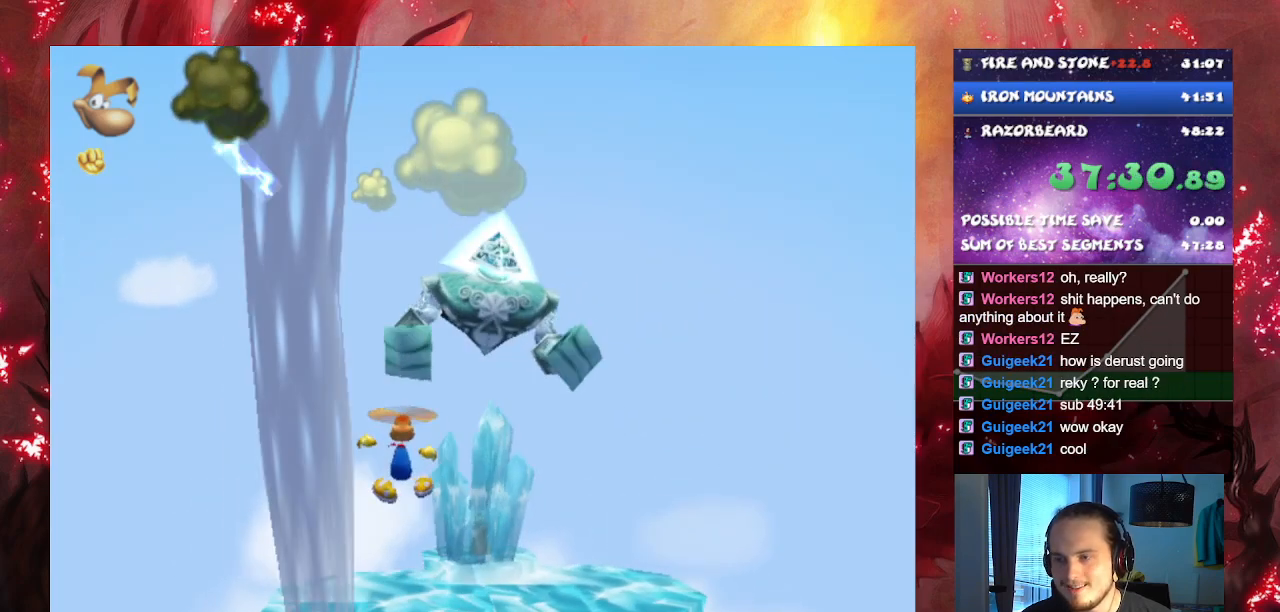
{"buttons": [], "left_stick": "right", "right_stick": "center", "events": [[200, "CROSS", "down"], [417, "CROSS", "up"]]}
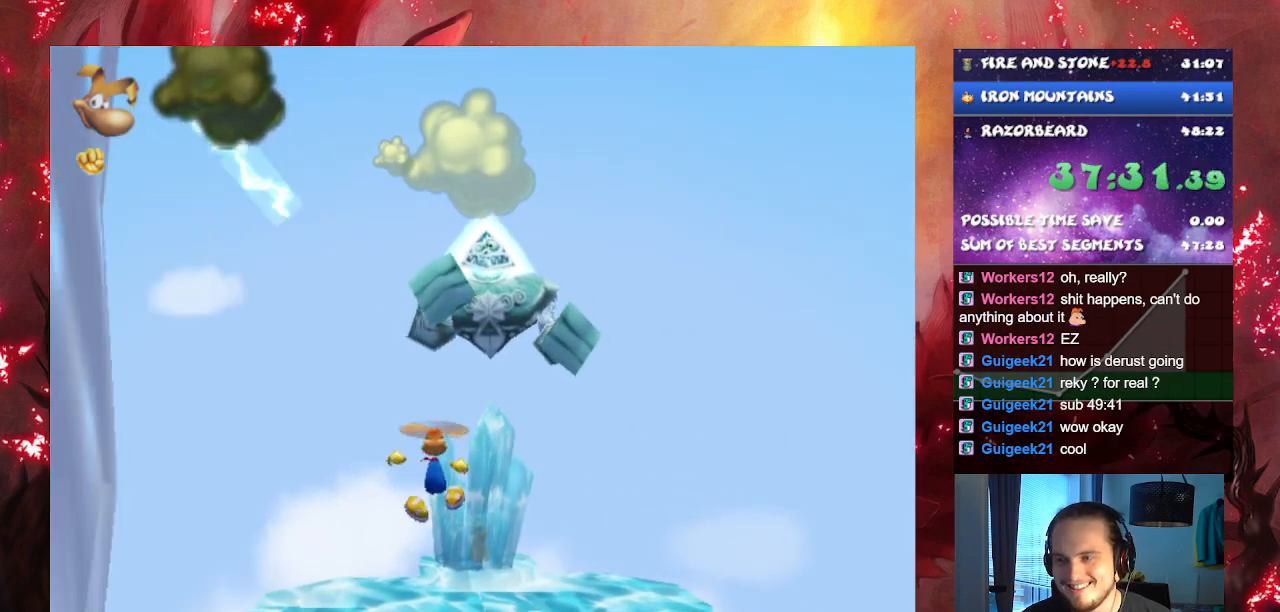
{"buttons": [], "left_stick": "up-right", "right_stick": "center", "events": [[100, "left_stick", "up"], [283, "CROSS", "down"], [417, "left_stick", "up-right"], [450, "CROSS", "up"]]}
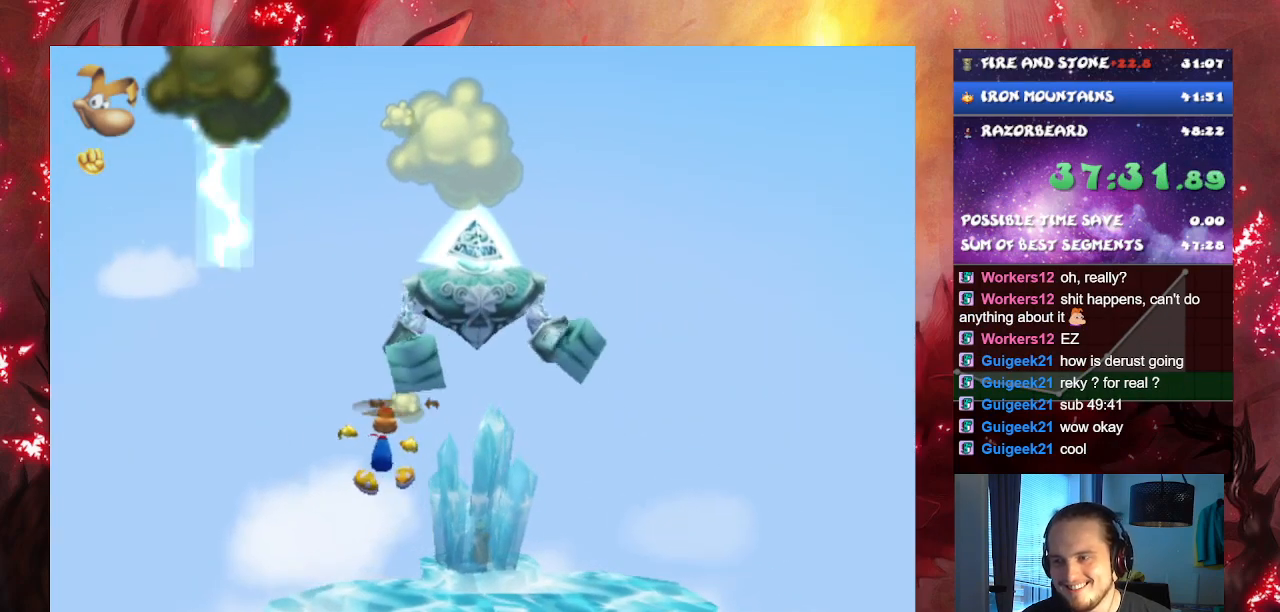
{"buttons": [], "left_stick": "center", "right_stick": "center", "events": [[33, "CROSS", "down"], [133, "CROSS", "up"], [284, "CROSS", "down"], [334, "CROSS", "up"], [384, "left_stick", "center"]]}
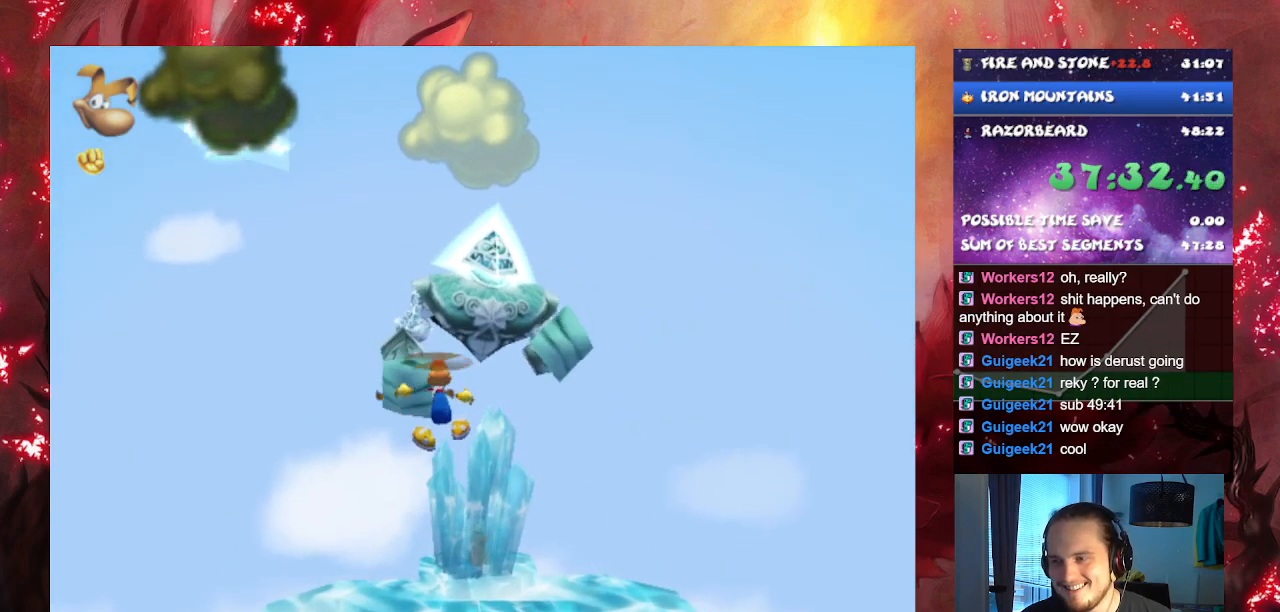
{"buttons": ["SQUARE"], "left_stick": "down", "right_stick": "center", "events": [[400, "SQUARE", "down"], [500, "left_stick", "down"]]}
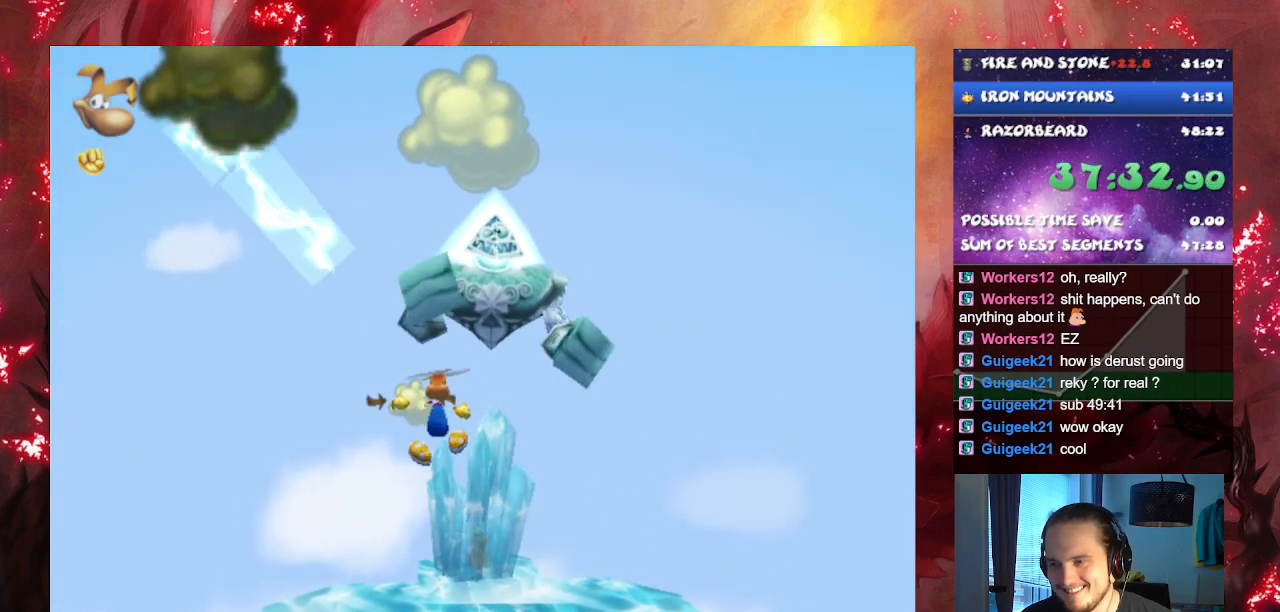
{"buttons": [], "left_stick": "center", "right_stick": "center", "events": [[17, "SQUARE", "up"], [417, "left_stick", "center"]]}